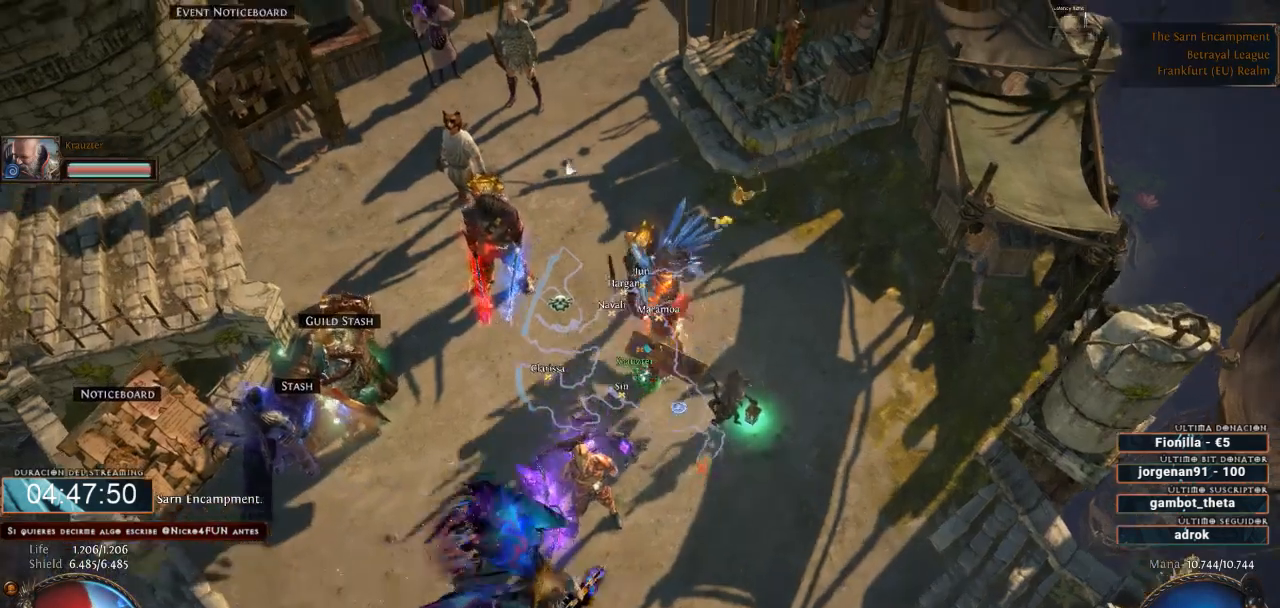
Gameplay with keyboard and mouse; each line is a JSON object with the keys and mouse buttons held at the frame after it. "events" lists presses ("down") and releases ("up") of "0", "1", "2", "3", "4", "5", "6", "7", "8", "9", "a", "alt", "b", "backspace", "c", "caps_lock", "ctrl", "d", "down", "e", "escape", "f", "f1", "f10", "f11", "f12", "f2", "f3", "f4", "f5", "f6", "f7", "f8", "f9", "g", "h", "i", "j", "k", "l", "left", "m", "n", "o", "p", "q", "r", "right", "s", "shift", "space", "super", "t", "tab", "u", "up", "v", "w", "x", "y", "z", "mouse_left", "mouse_wheel" and "mouse_right" between this image and that frame as [ms after this image, input, new state], when the widget could be followed in between. "mouse_left", "mouse_wheel", "mouse_right" = the "left", "wheel", "right" buttons of the "mouse" list. No other keys are recorded. "wheel" means that the mouse wheel is clicked or scrolled. Not read: mouse_move.
{"keys": [], "mouse": ["left"], "events": []}
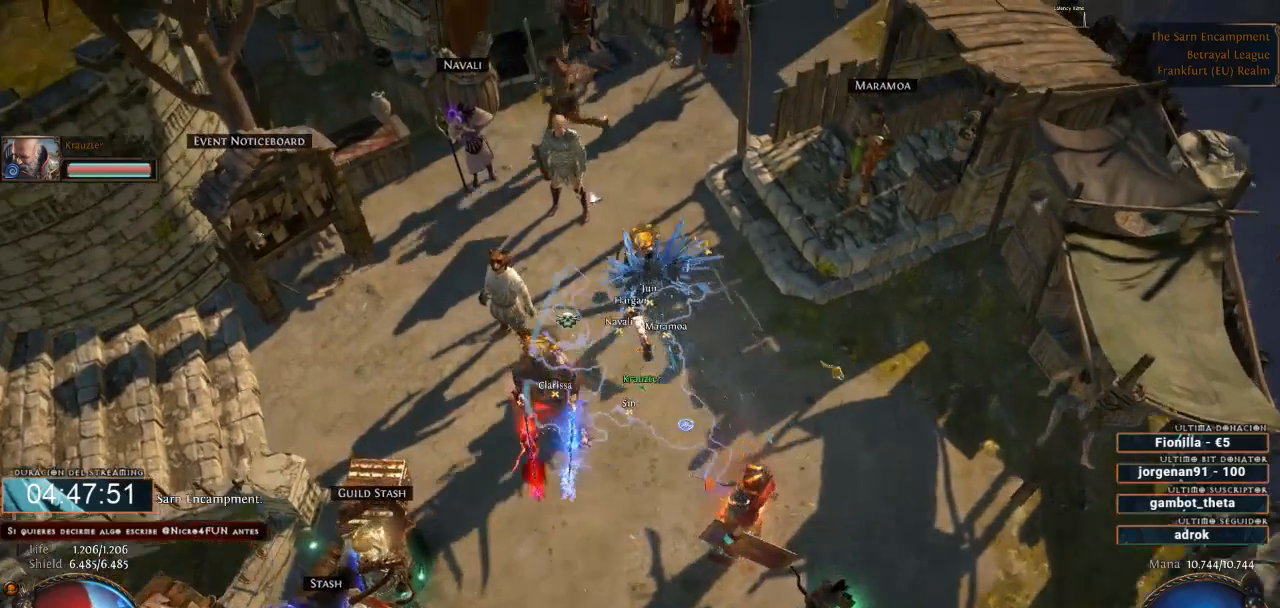
{"keys": [], "mouse": ["left"], "events": []}
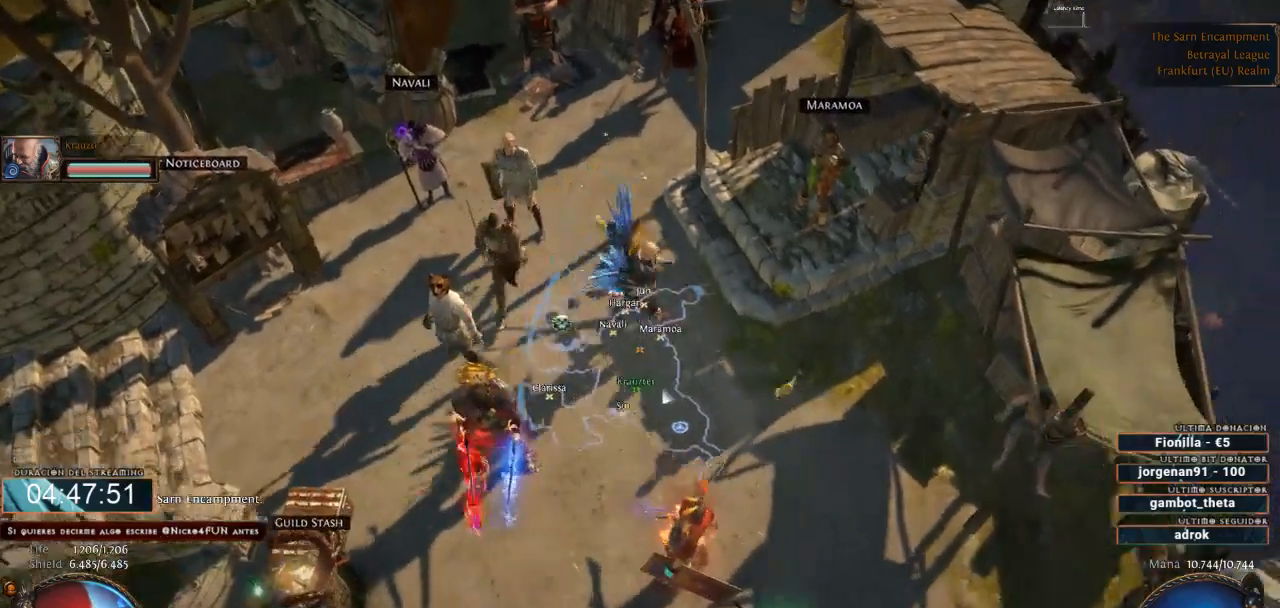
{"keys": [], "mouse": [], "events": [[267, "mouse_left", "up"]]}
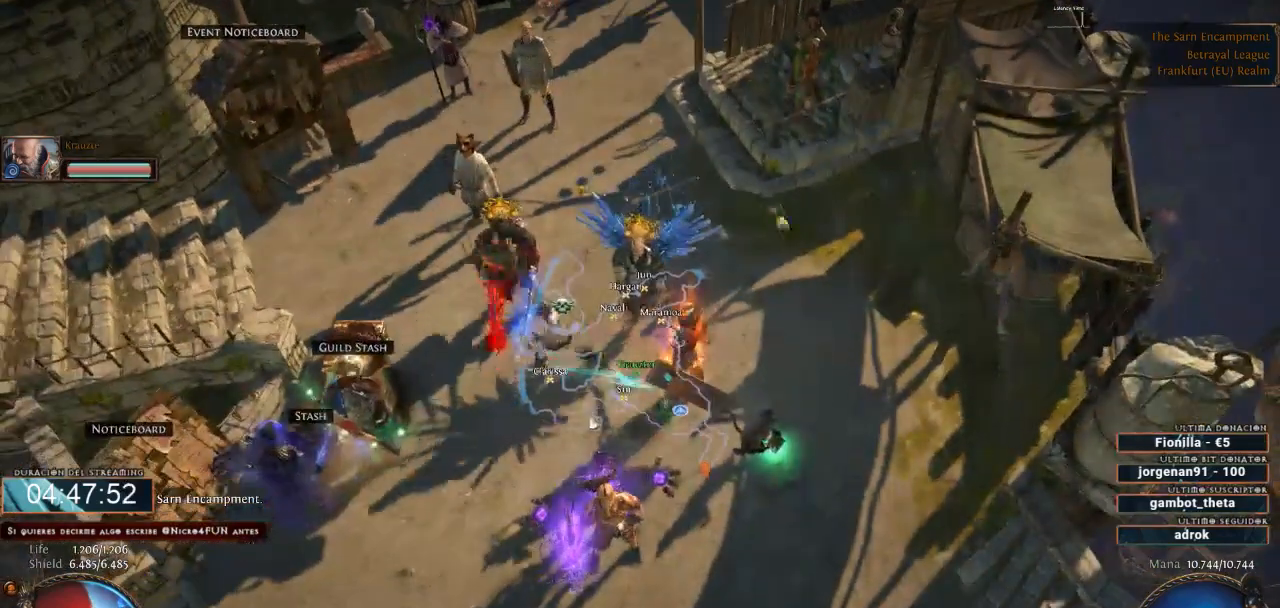
{"keys": [], "mouse": [], "events": []}
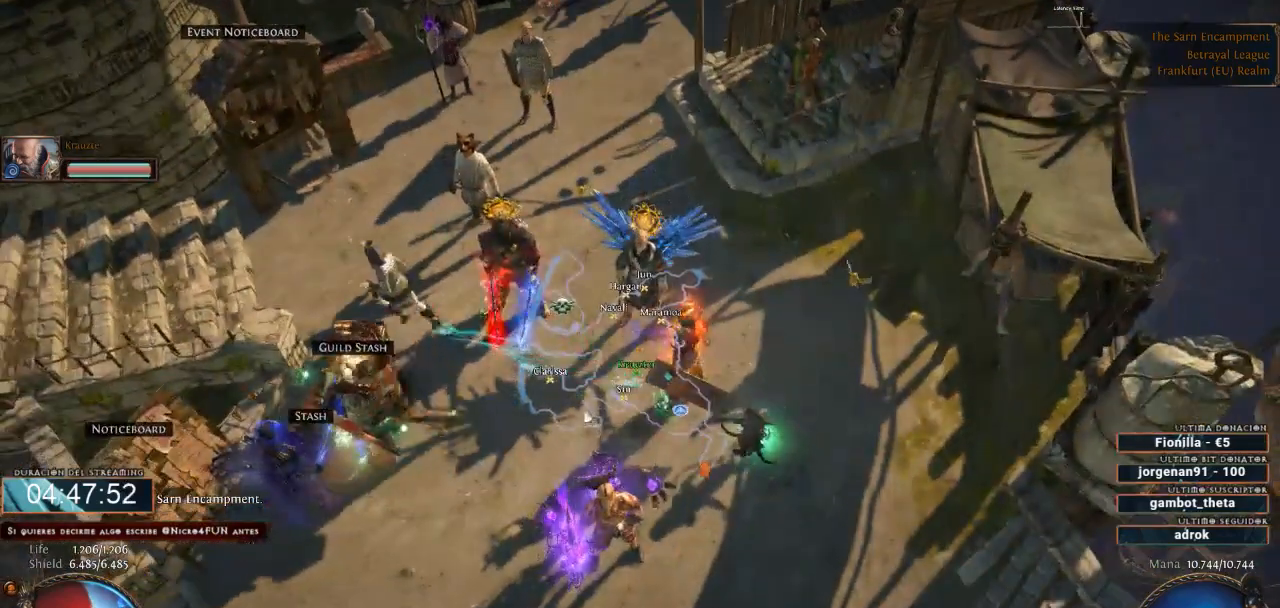
{"keys": [], "mouse": [], "events": []}
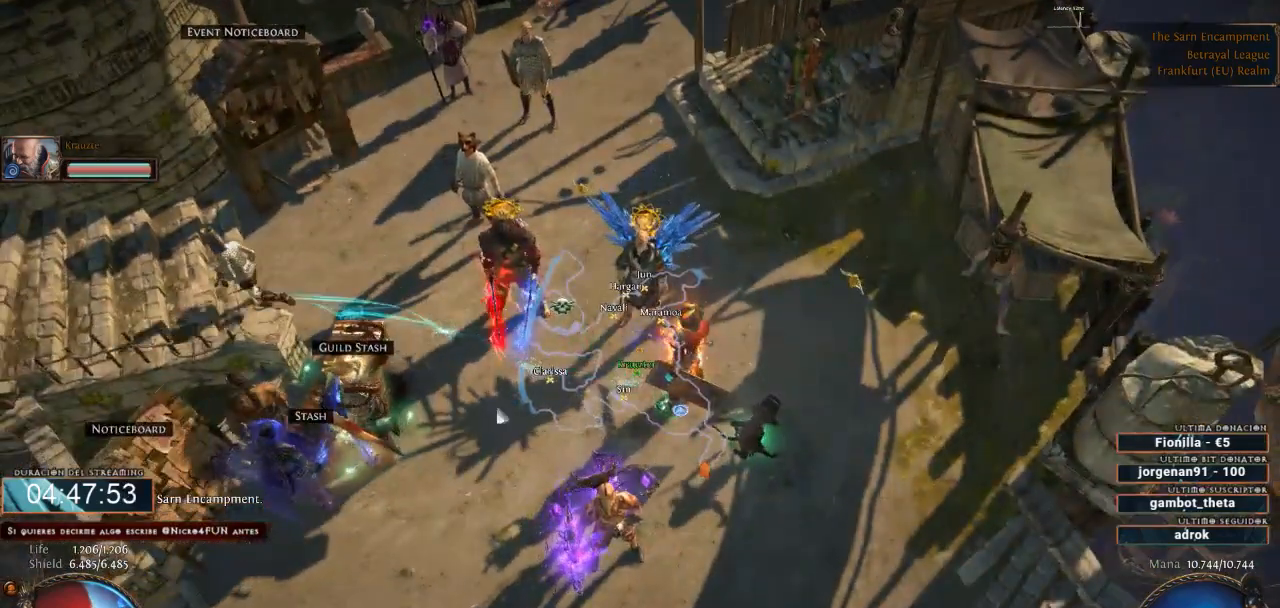
{"keys": [], "mouse": [], "events": [[167, "mouse_left", "down"], [333, "mouse_left", "up"]]}
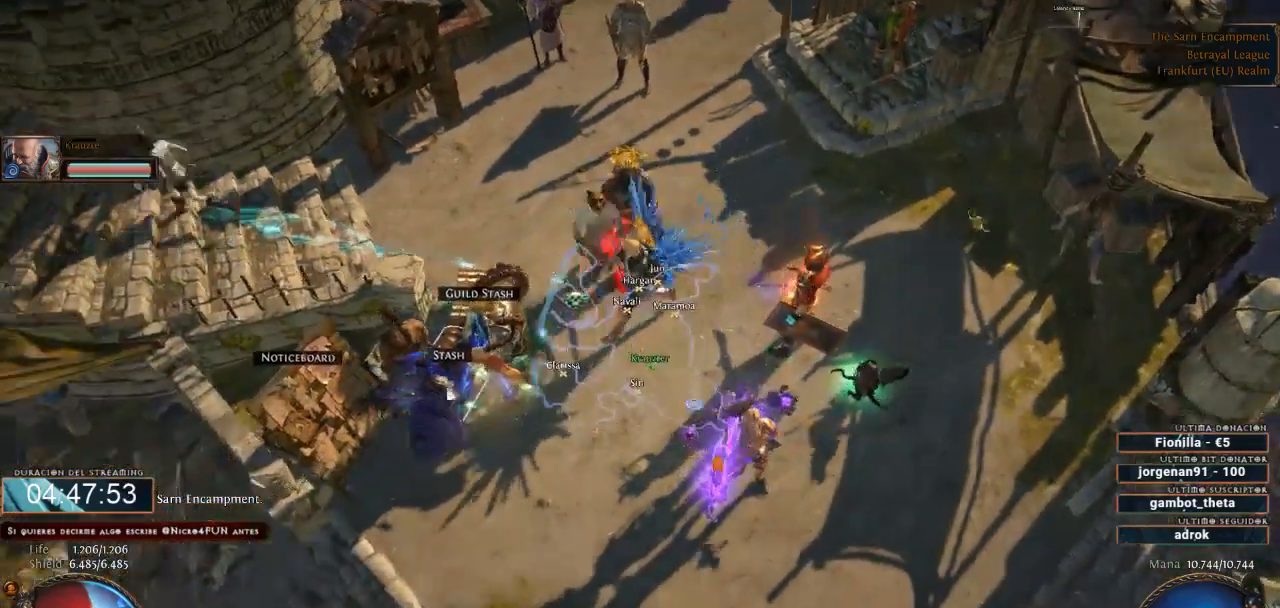
{"keys": [], "mouse": [], "events": [[67, "mouse_left", "down"], [167, "mouse_left", "up"]]}
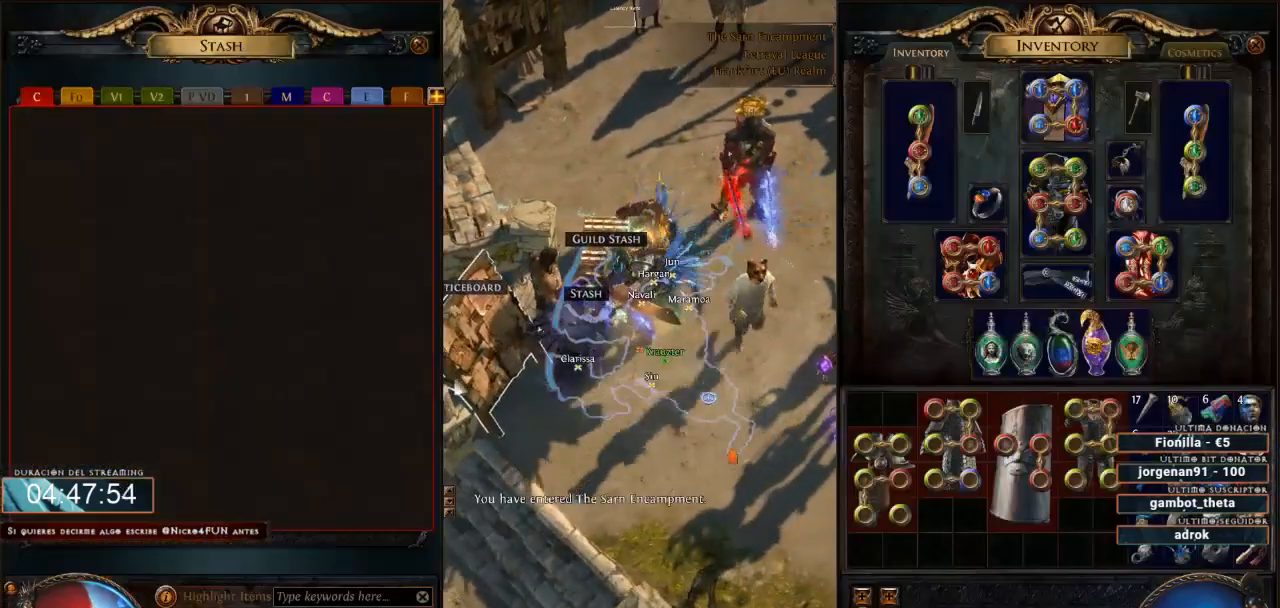
{"keys": [], "mouse": [], "events": []}
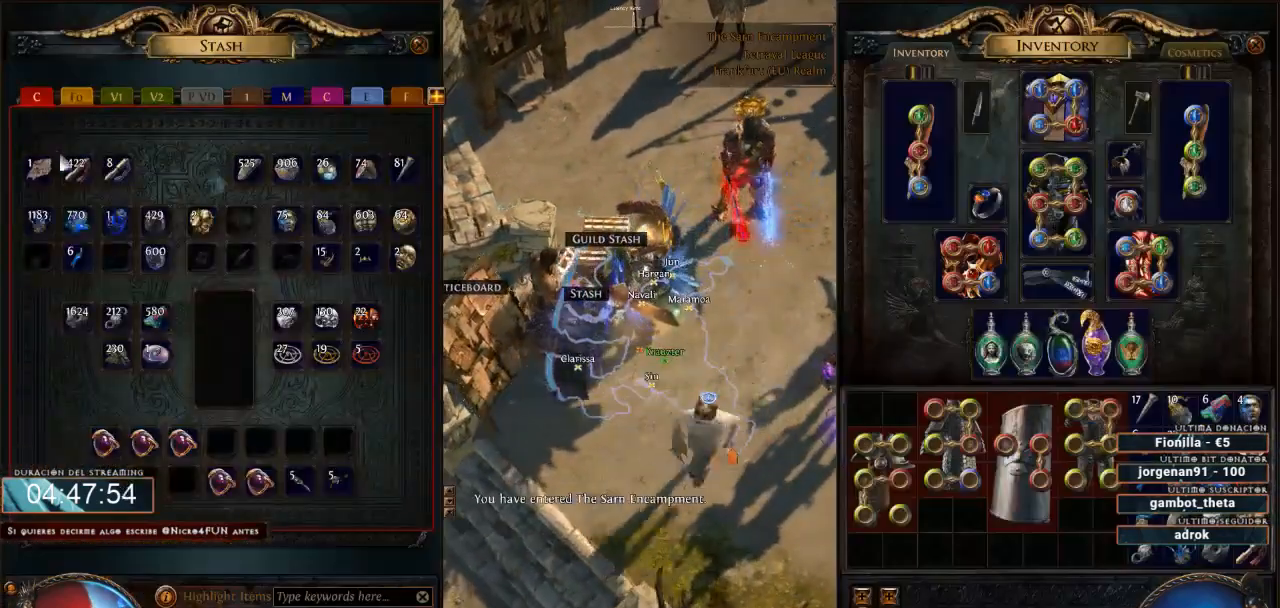
{"keys": [], "mouse": [], "events": []}
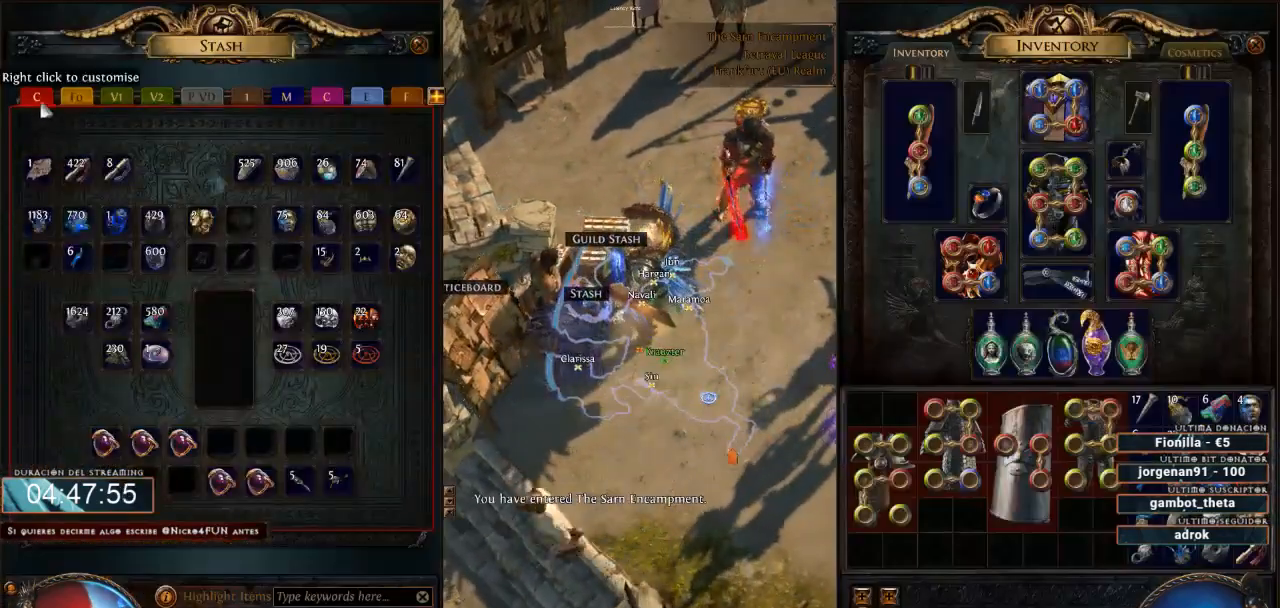
{"keys": [], "mouse": [], "events": []}
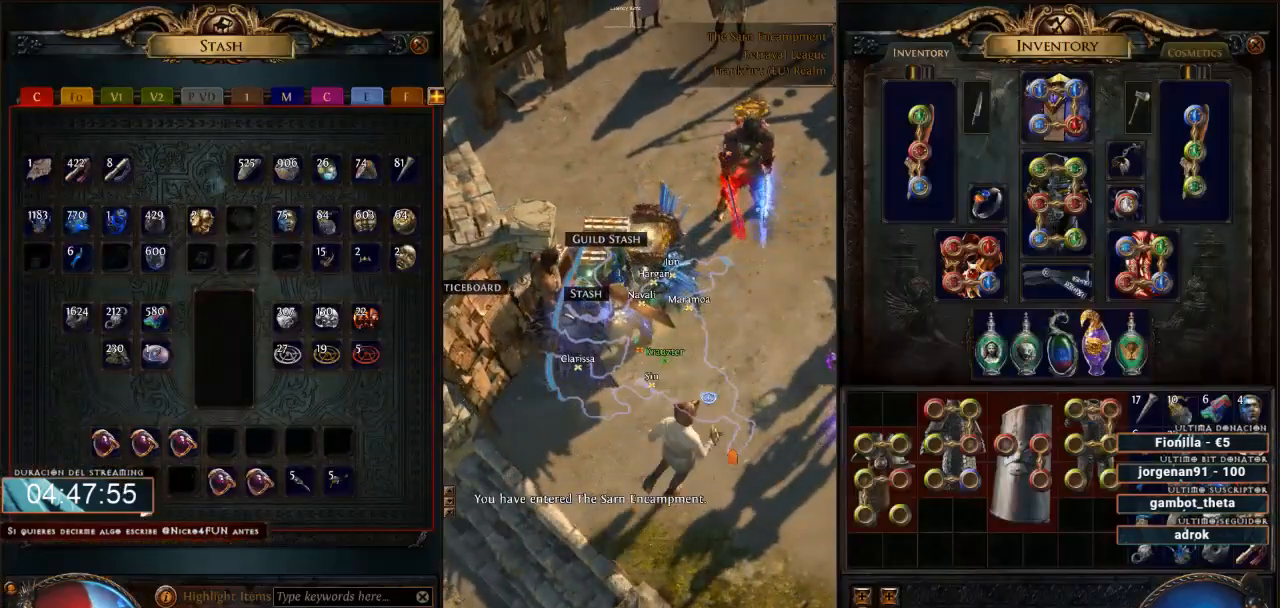
{"keys": [], "mouse": [], "events": []}
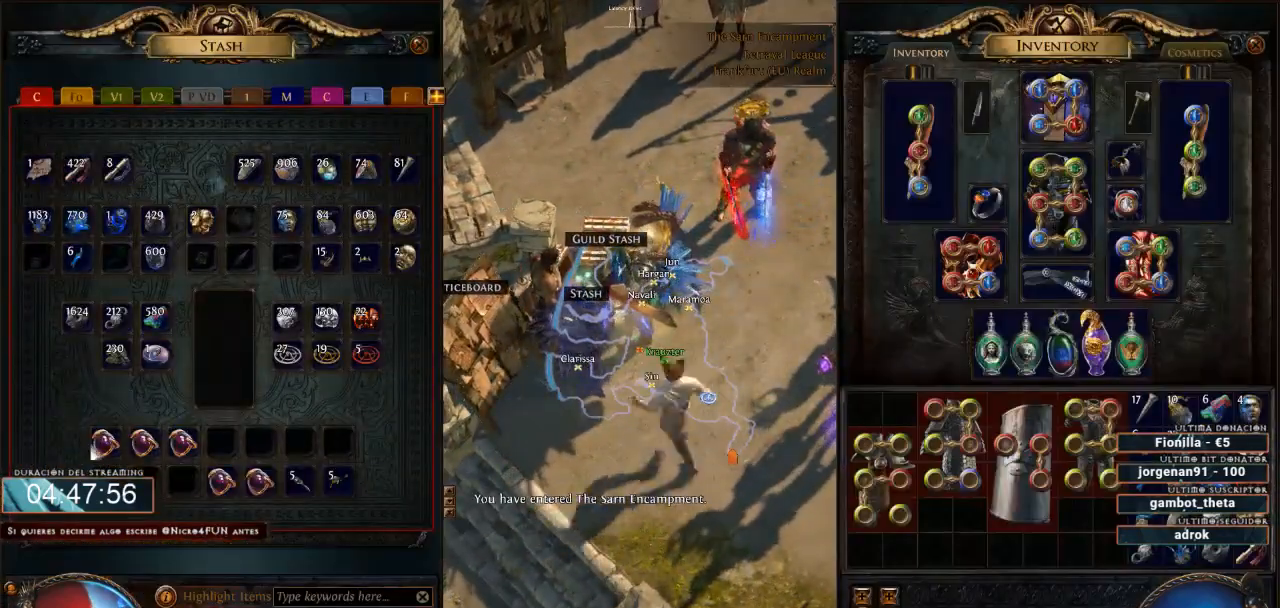
{"keys": [], "mouse": [], "events": []}
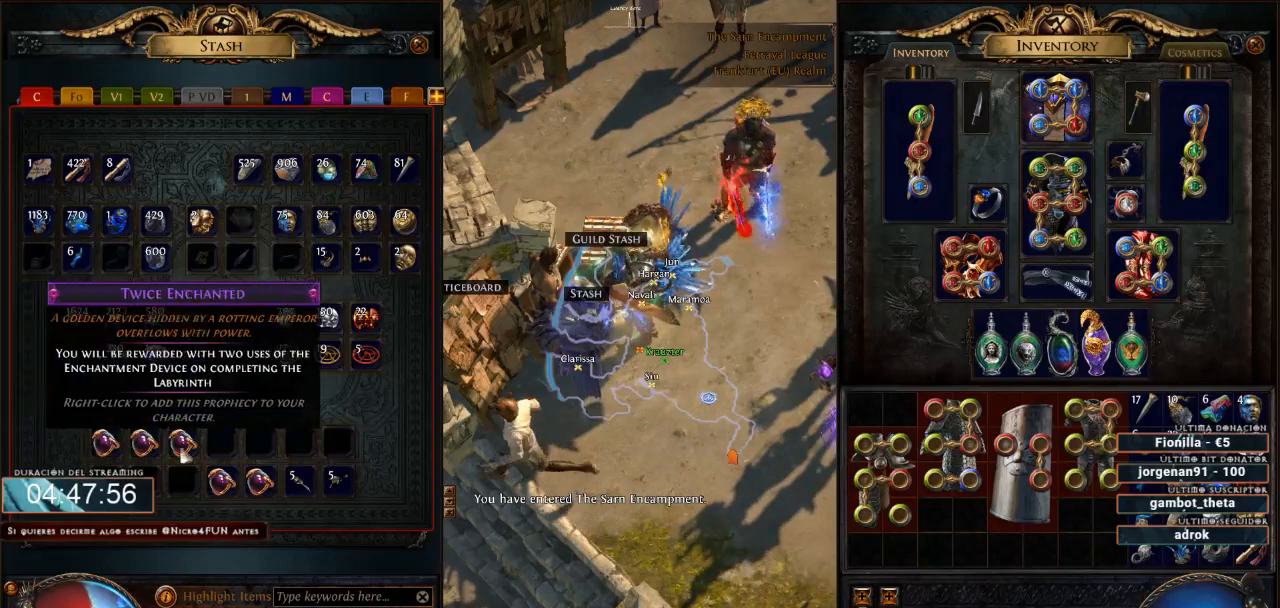
{"keys": [], "mouse": [], "events": []}
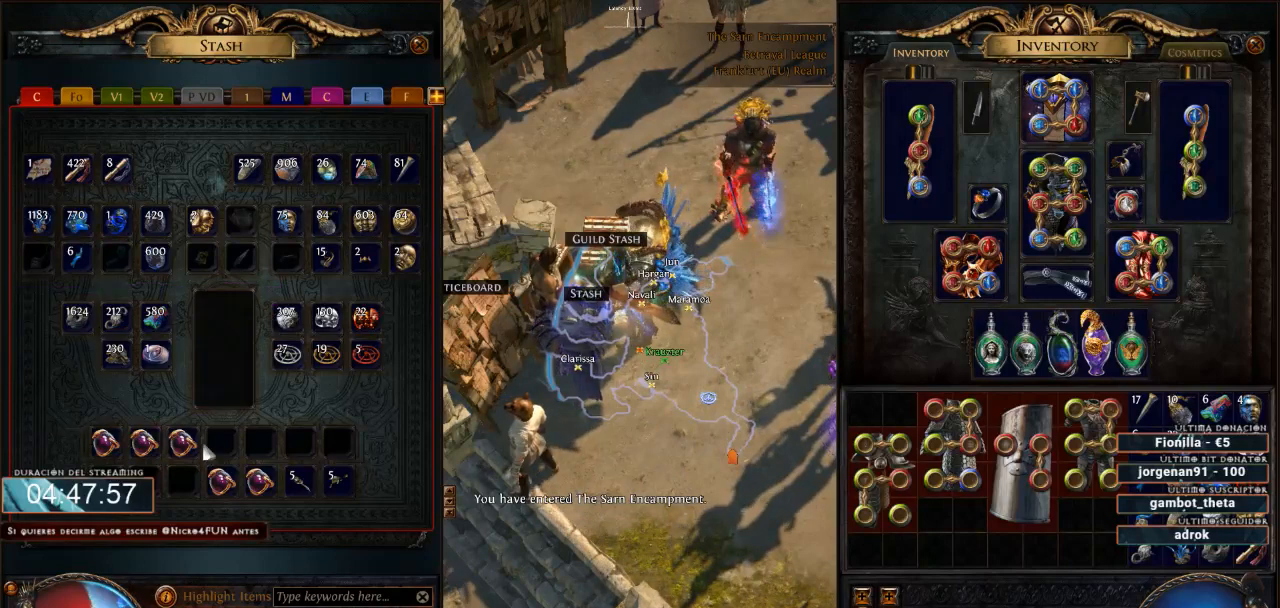
{"keys": [], "mouse": [], "events": []}
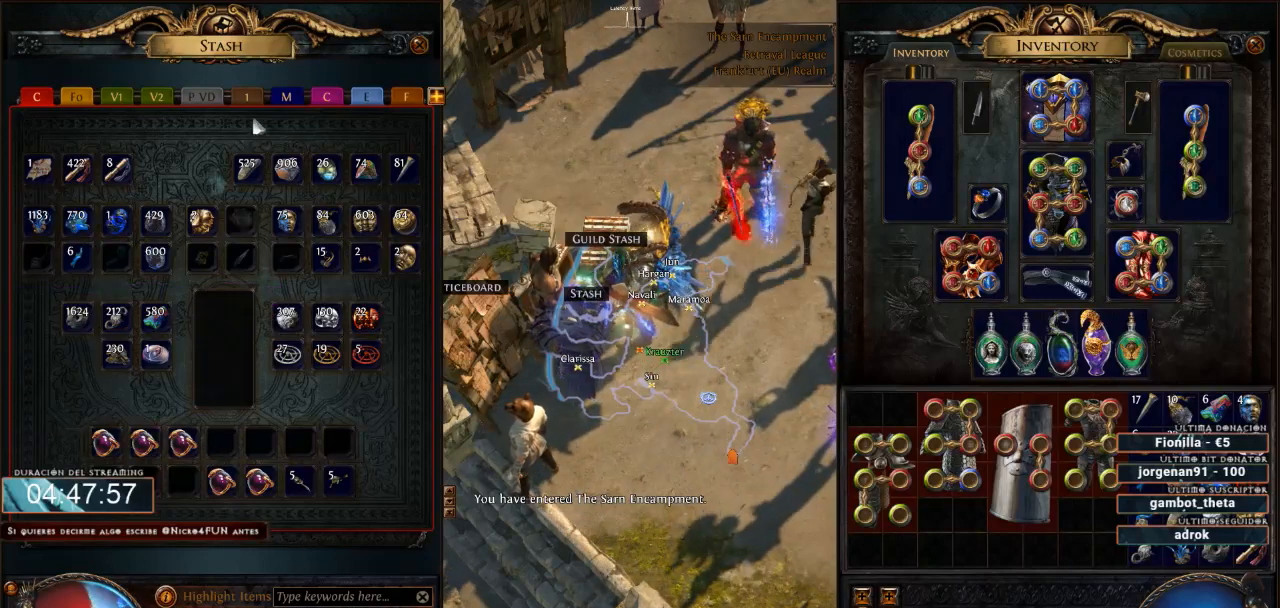
{"keys": [], "mouse": [], "events": []}
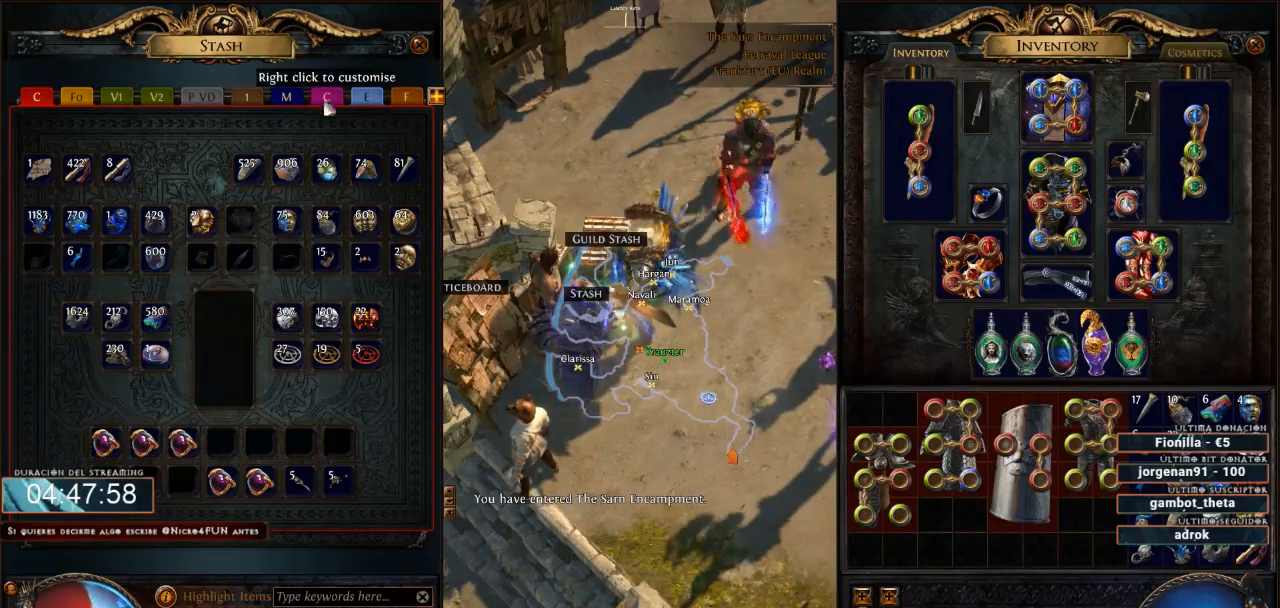
{"keys": [], "mouse": [], "events": []}
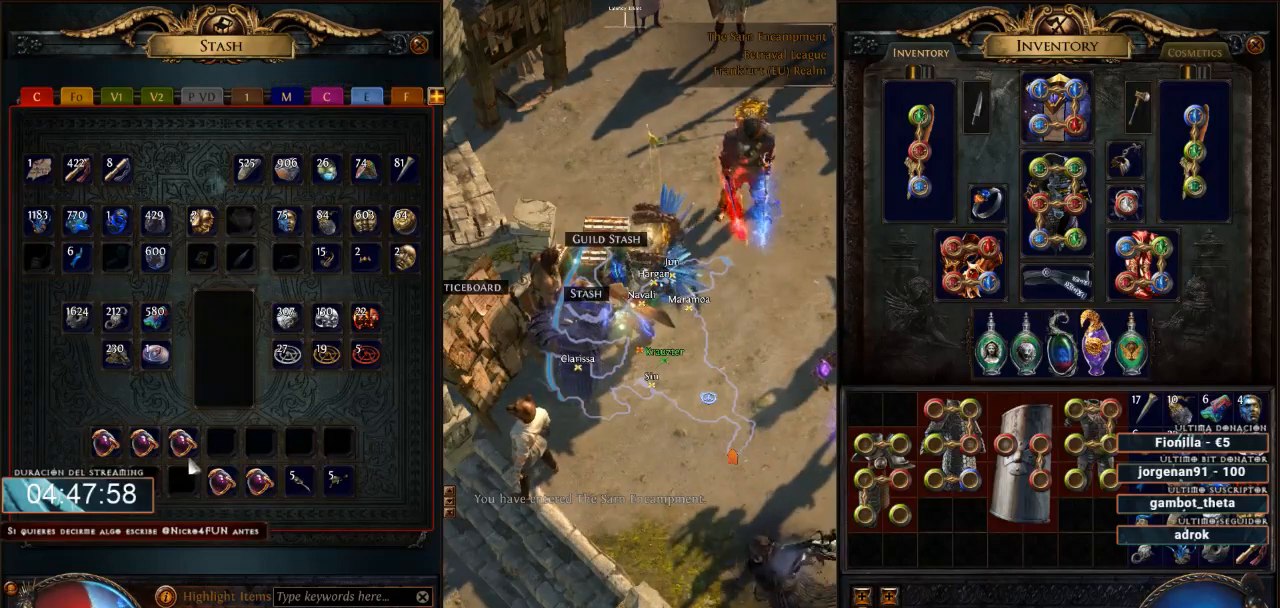
{"keys": [], "mouse": [], "events": [[100, "mouse_right", "down"], [233, "mouse_right", "up"]]}
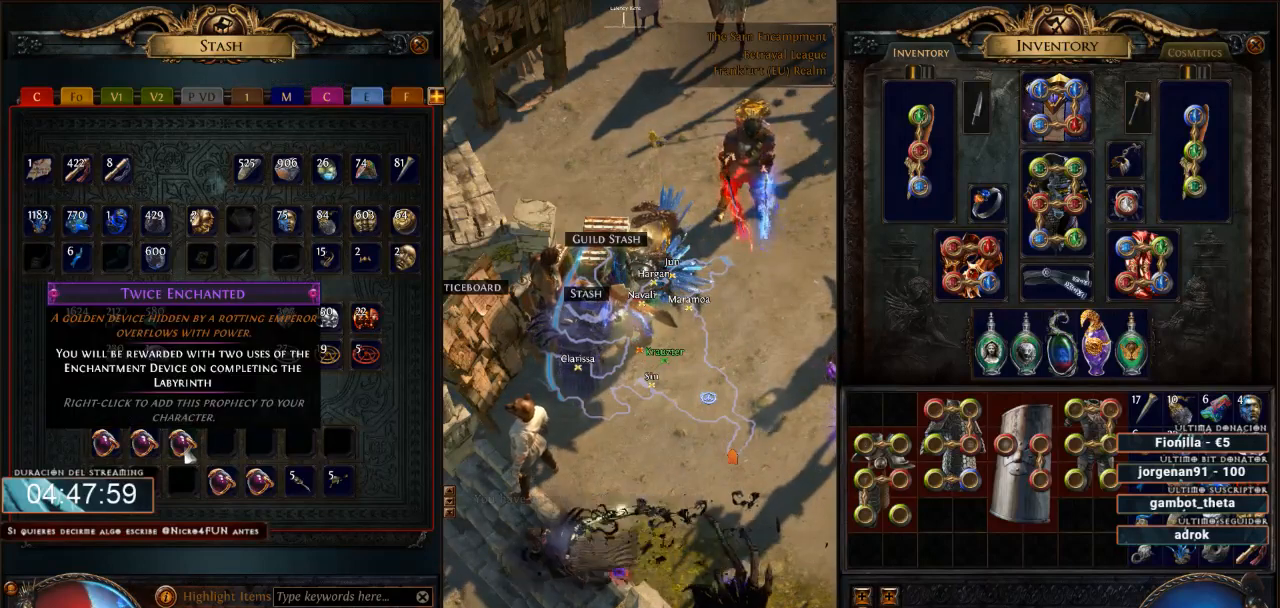
{"keys": [], "mouse": [], "events": [[100, "mouse_right", "down"], [200, "mouse_right", "up"]]}
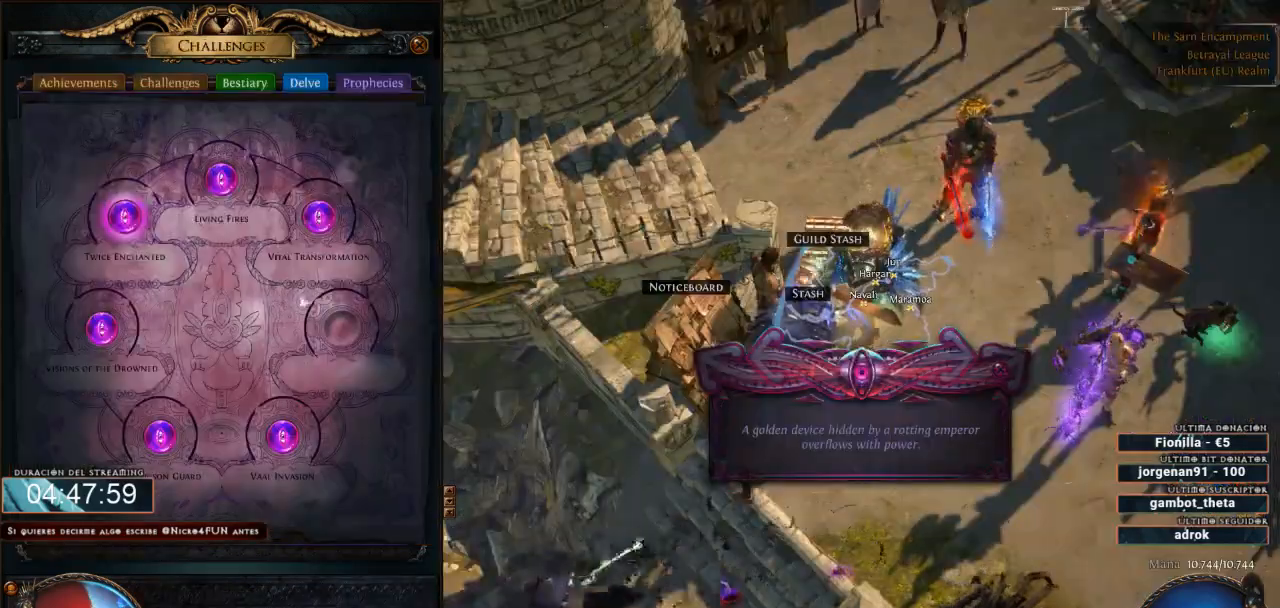
{"keys": [], "mouse": [], "events": []}
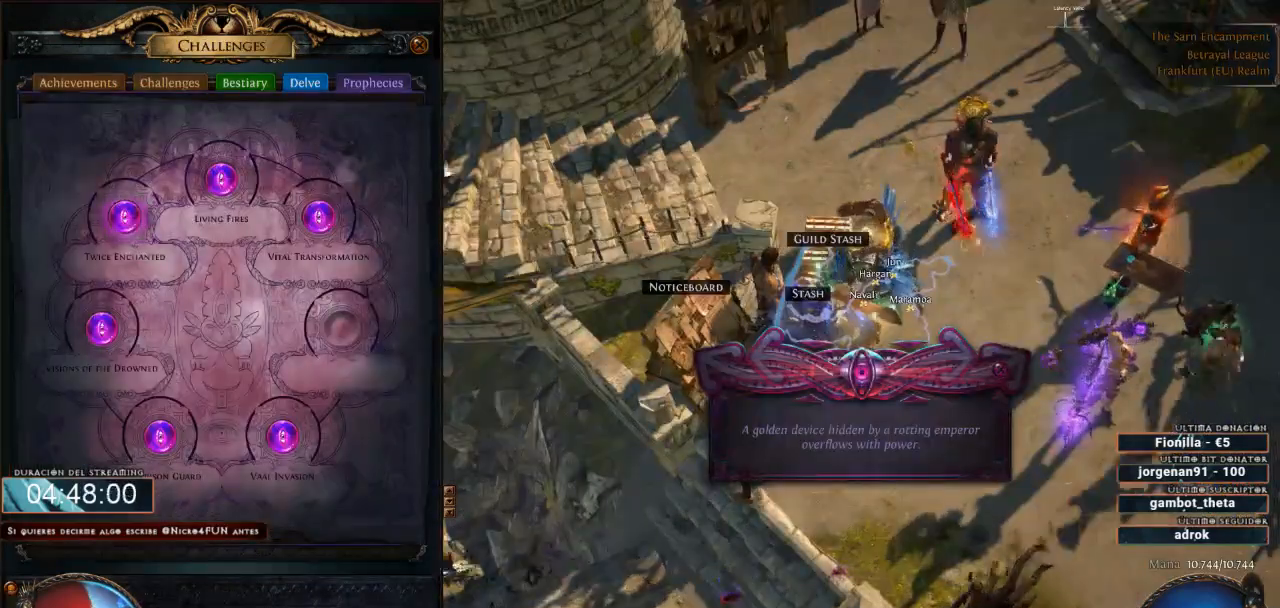
{"keys": [], "mouse": [], "events": []}
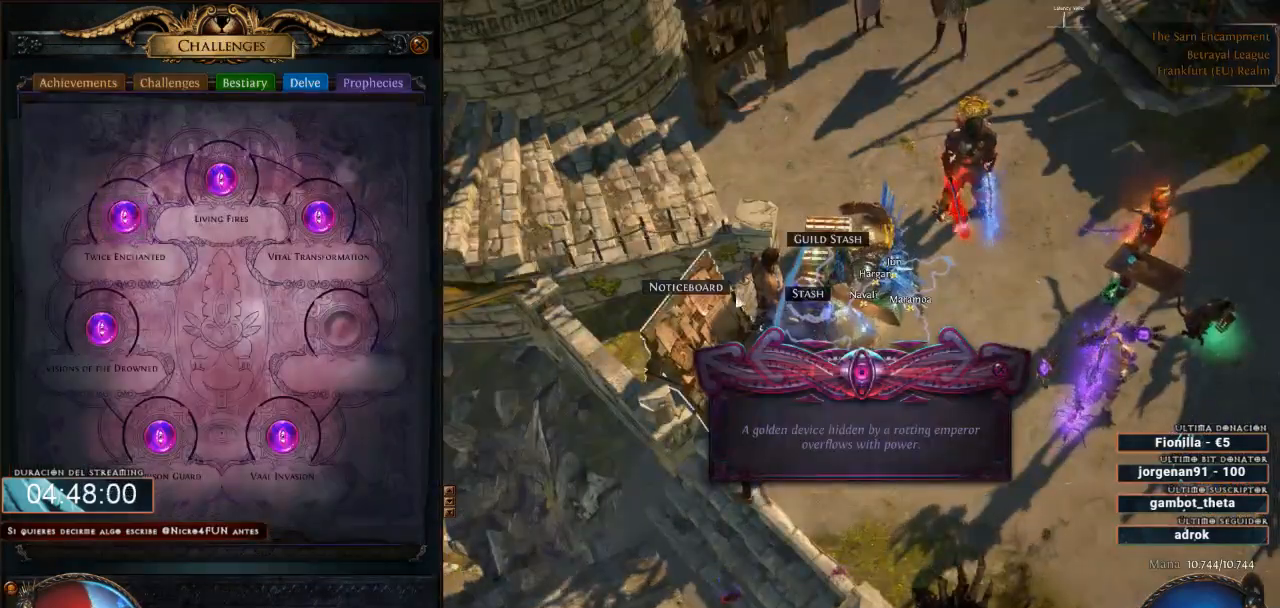
{"keys": [], "mouse": [], "events": [[333, "mouse_left", "down"], [400, "mouse_left", "up"]]}
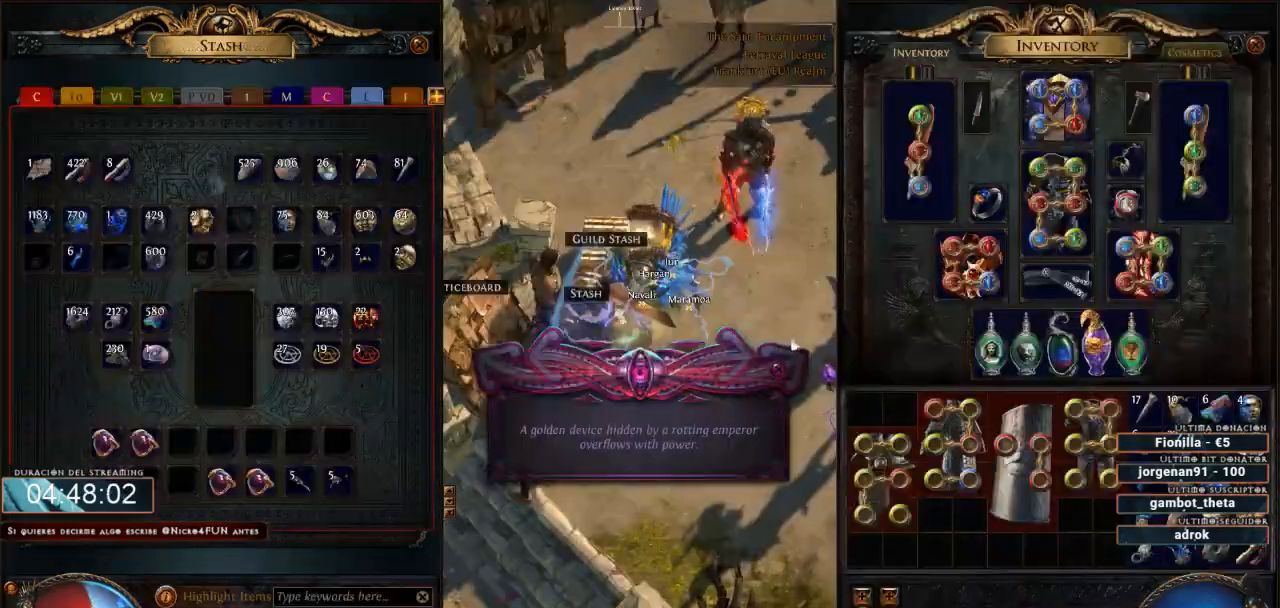
{"keys": [], "mouse": [], "events": []}
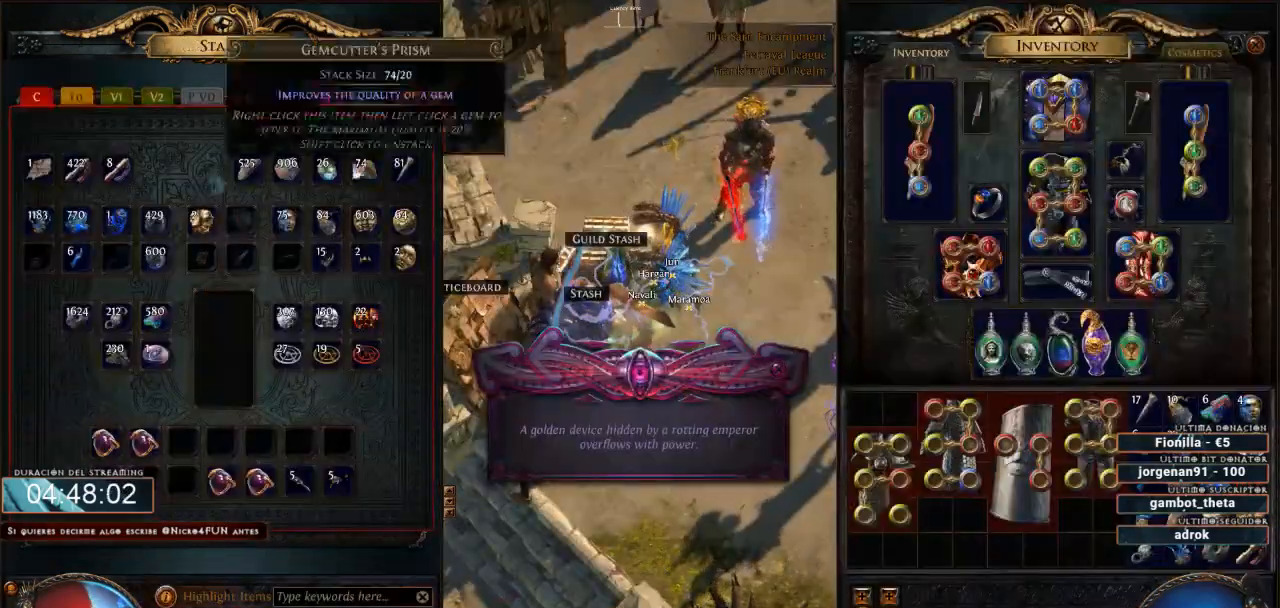
{"keys": [], "mouse": [], "events": []}
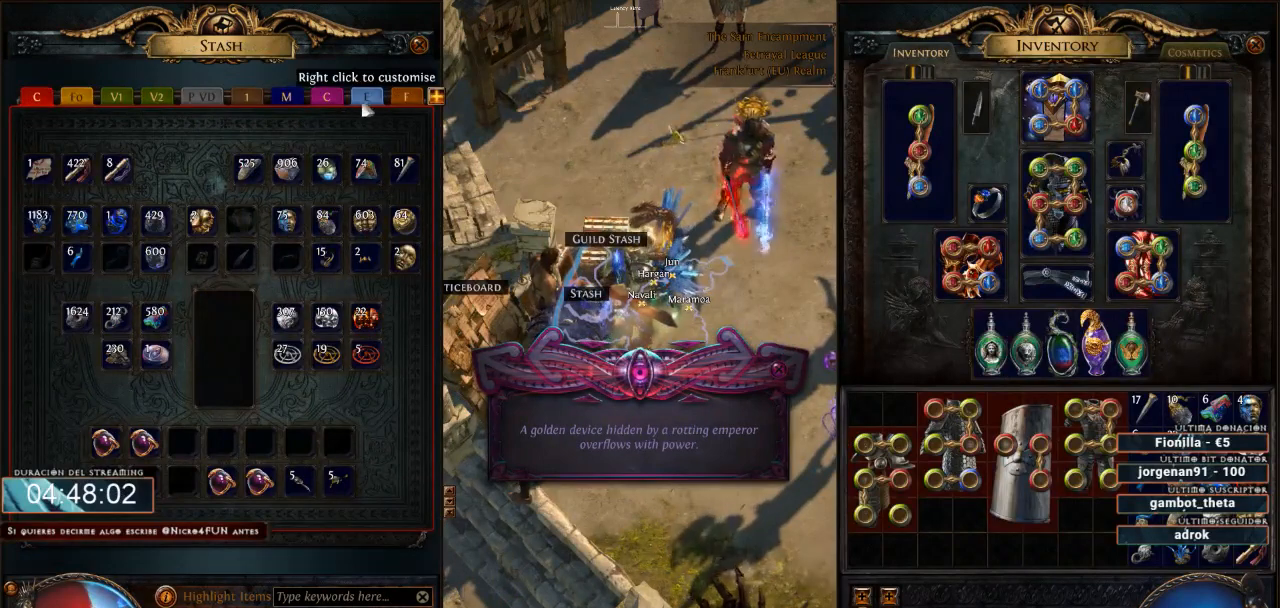
{"keys": [], "mouse": [], "events": [[133, "mouse_left", "down"], [233, "mouse_left", "up"]]}
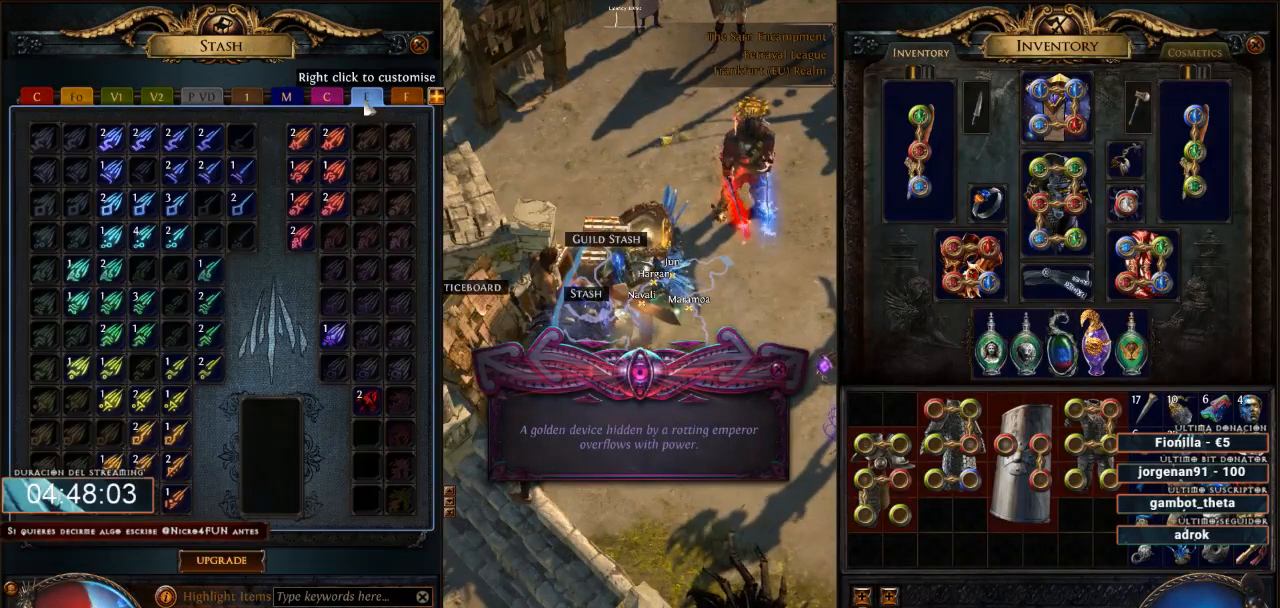
{"keys": [], "mouse": [], "events": []}